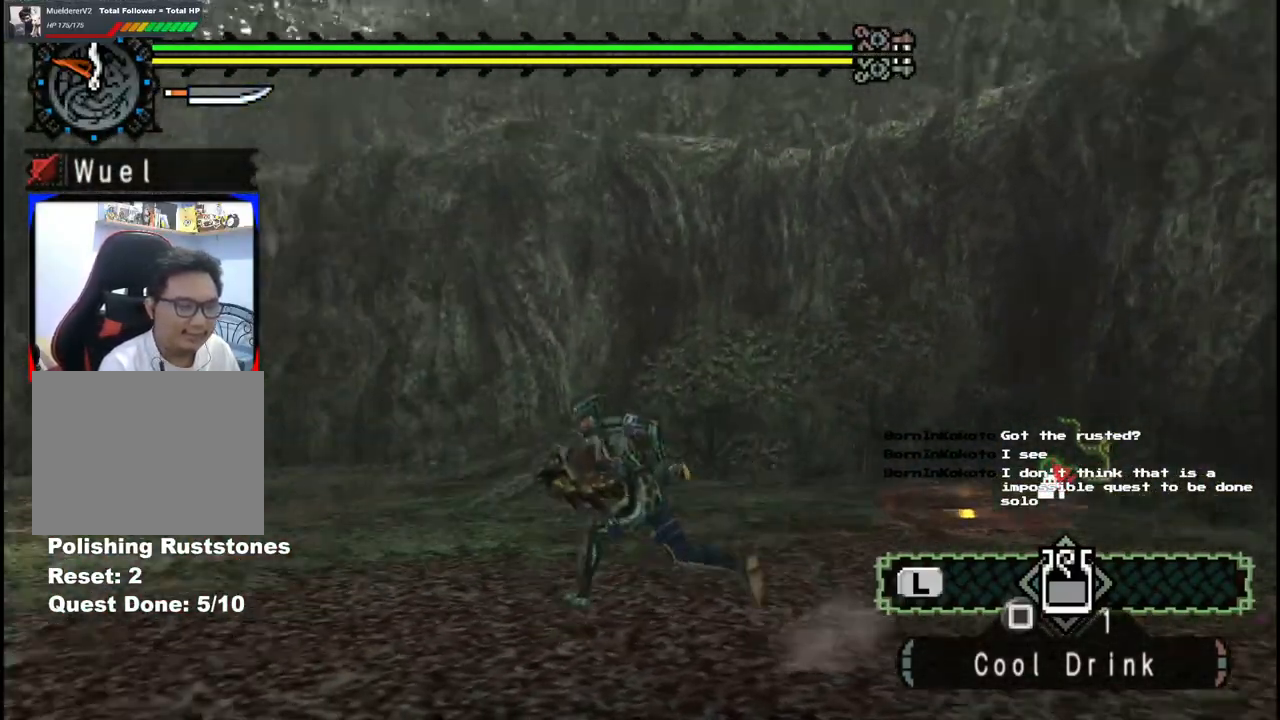
Gameplay with a controller (Xbox layout); each line is a JSON object with the inputs held at the frame after it. "events" lists button and stick changes between this image and that frame as [ms after this image, input, new state], when the widget could be followed in between. Not read: L2 L3 R2 R3 Y.
{"buttons": [], "left_stick": "up", "right_stick": "center", "events": [[183, "left_stick", "up-left"], [350, "right_stick", "center"], [483, "left_stick", "up"]]}
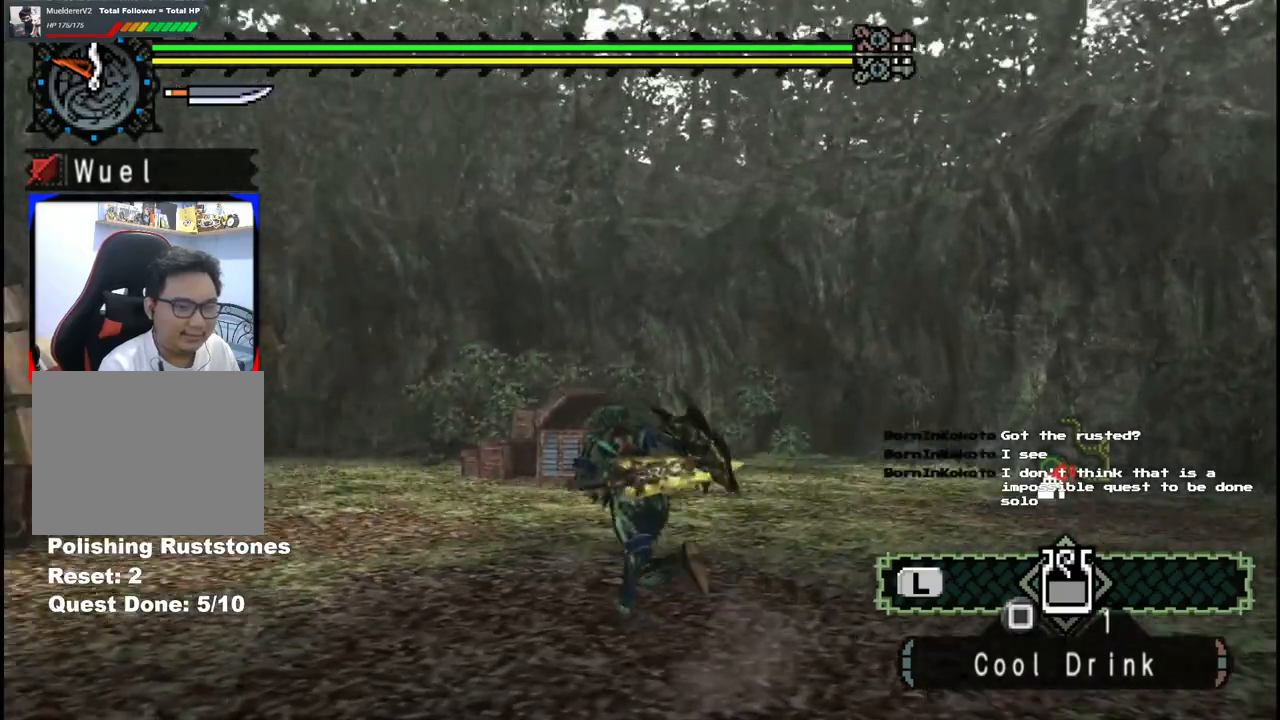
{"buttons": [], "left_stick": "up", "right_stick": "center", "events": []}
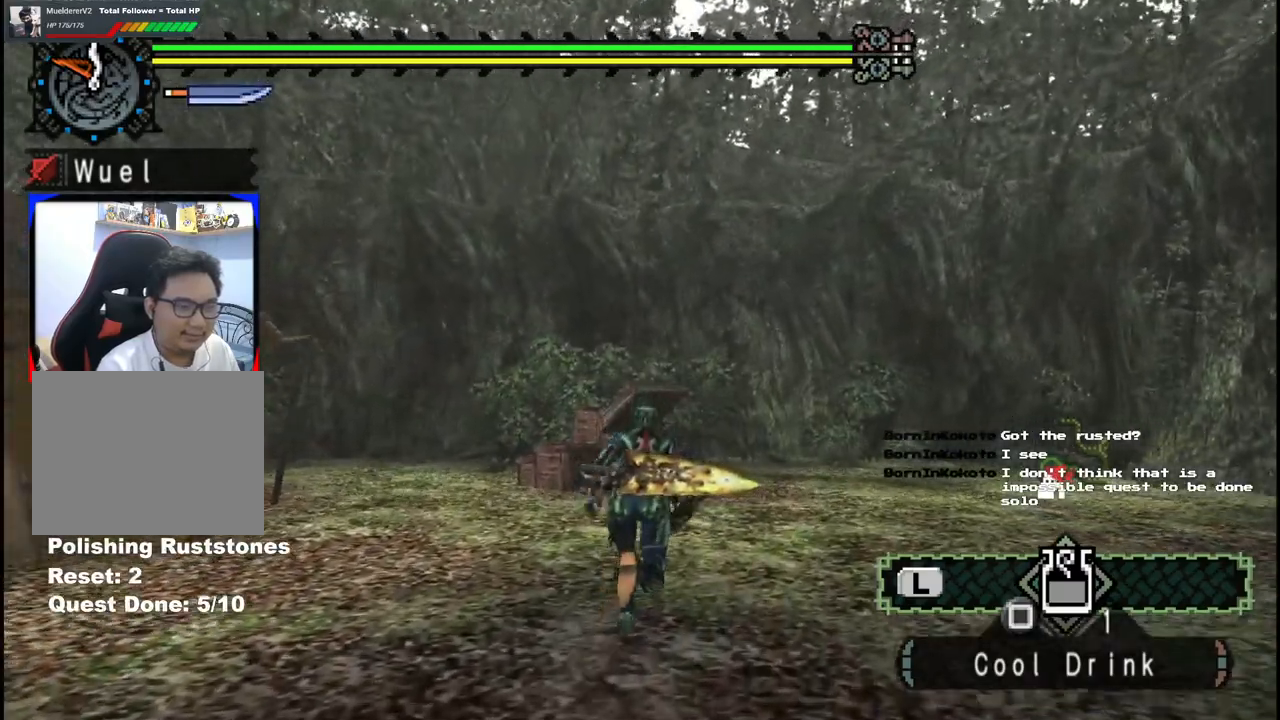
{"buttons": [], "left_stick": "up", "right_stick": "left", "events": [[133, "right_stick", "left"]]}
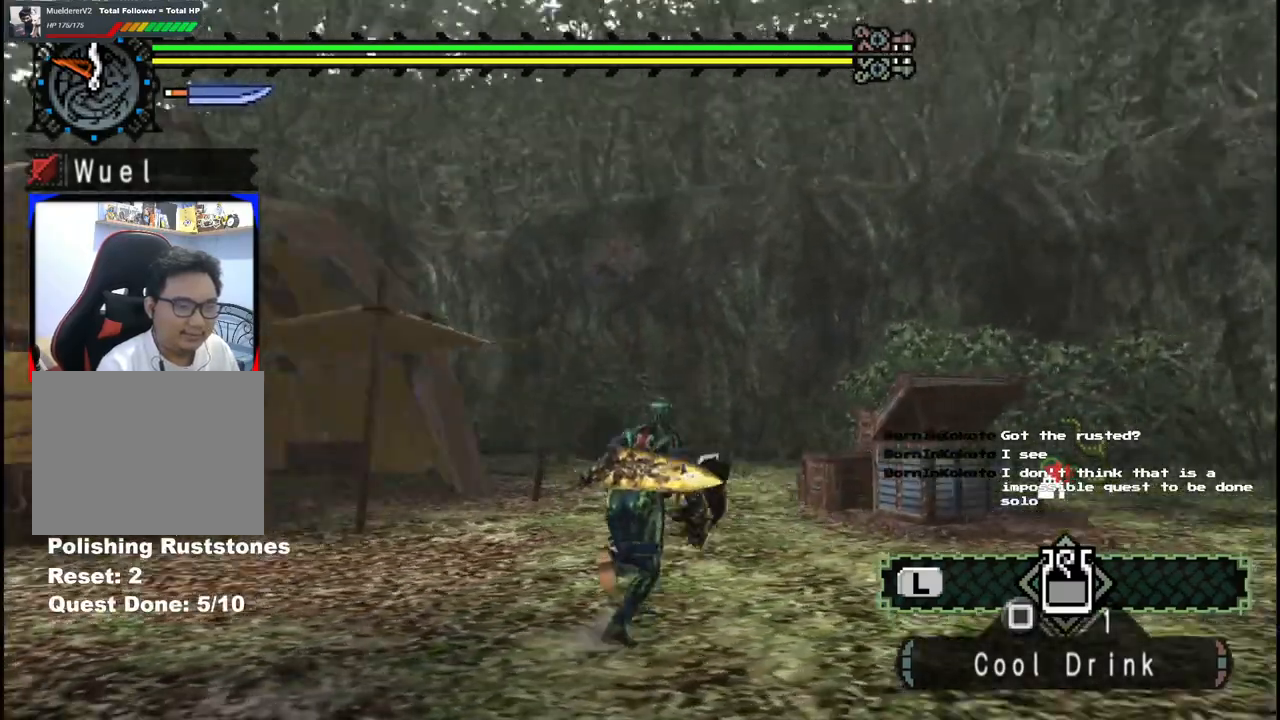
{"buttons": [], "left_stick": "up-left", "right_stick": "left", "events": [[183, "left_stick", "up-left"]]}
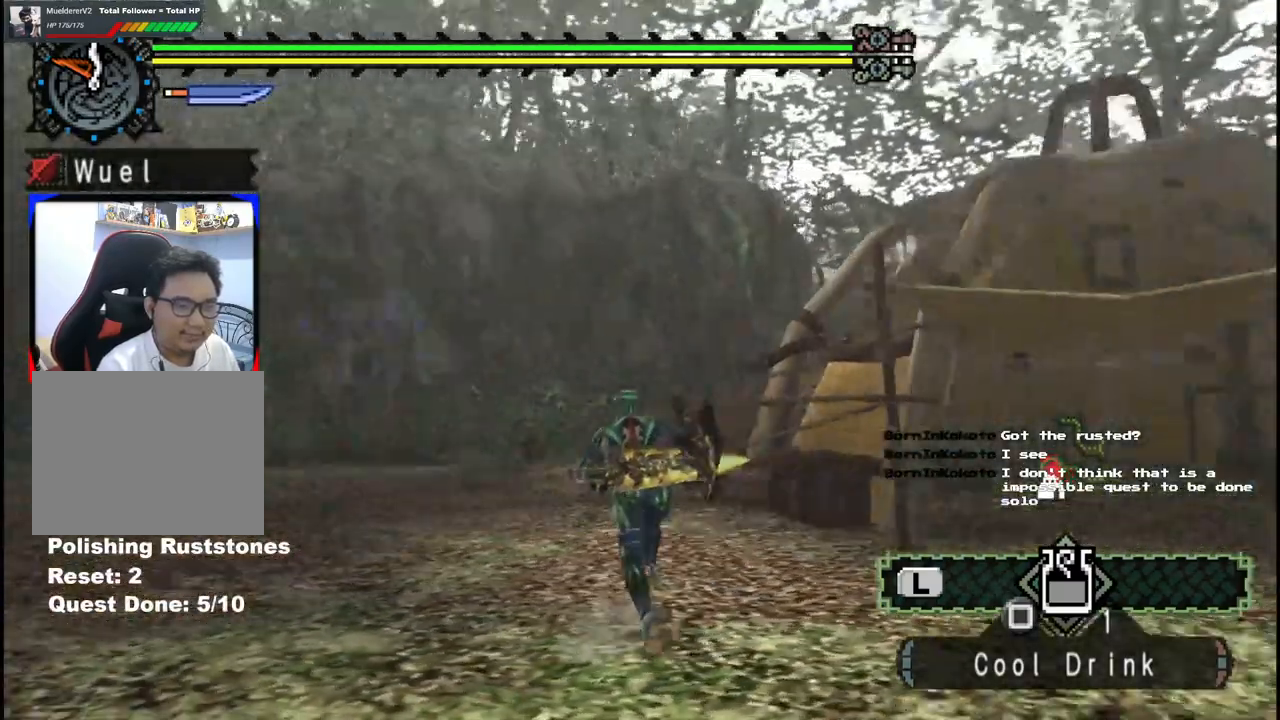
{"buttons": [], "left_stick": "up", "right_stick": "center", "events": [[67, "left_stick", "up"], [267, "right_stick", "center"]]}
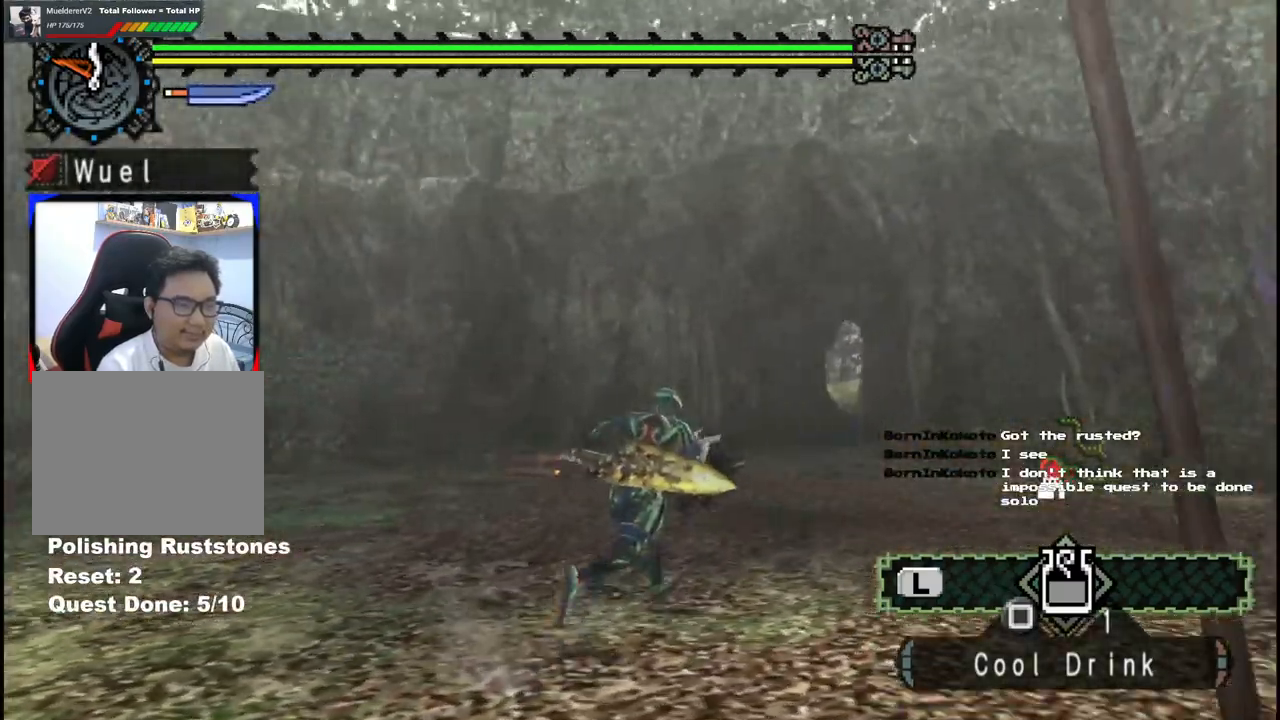
{"buttons": [], "left_stick": "up", "right_stick": "center", "events": []}
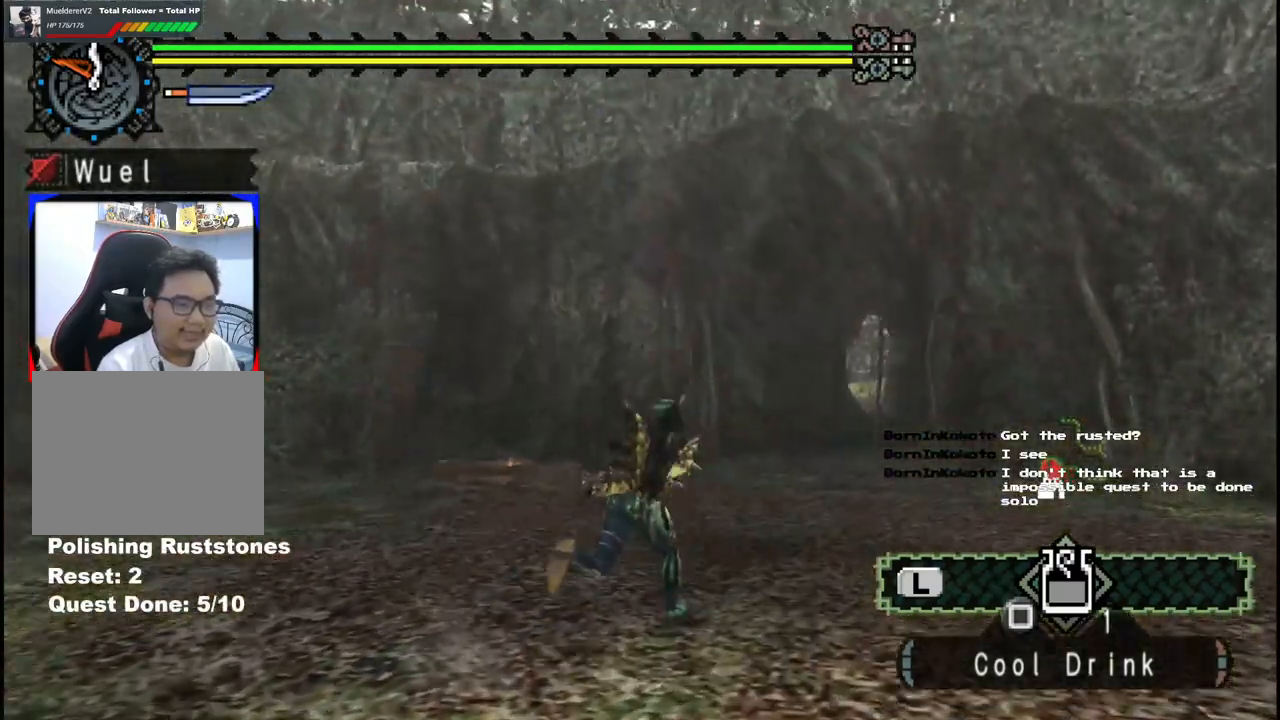
{"buttons": [], "left_stick": "up", "right_stick": "center", "events": []}
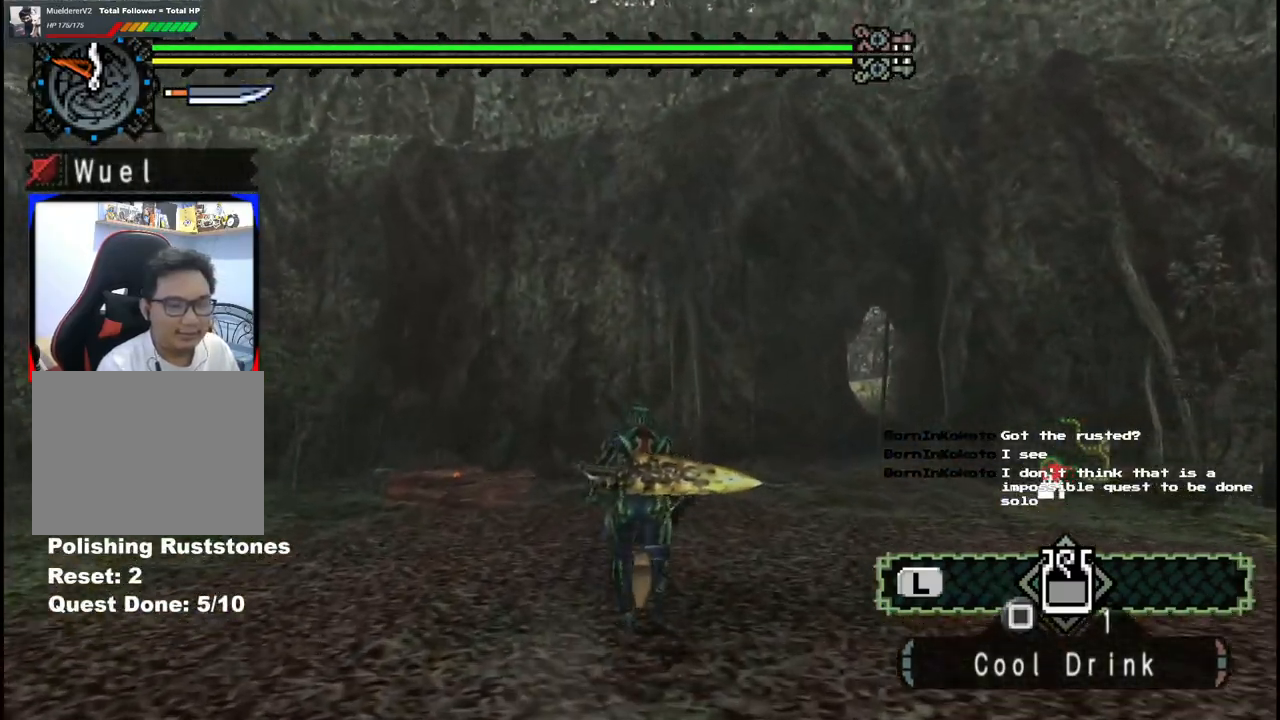
{"buttons": [], "left_stick": "up-right", "right_stick": "center", "events": [[450, "left_stick", "up-right"]]}
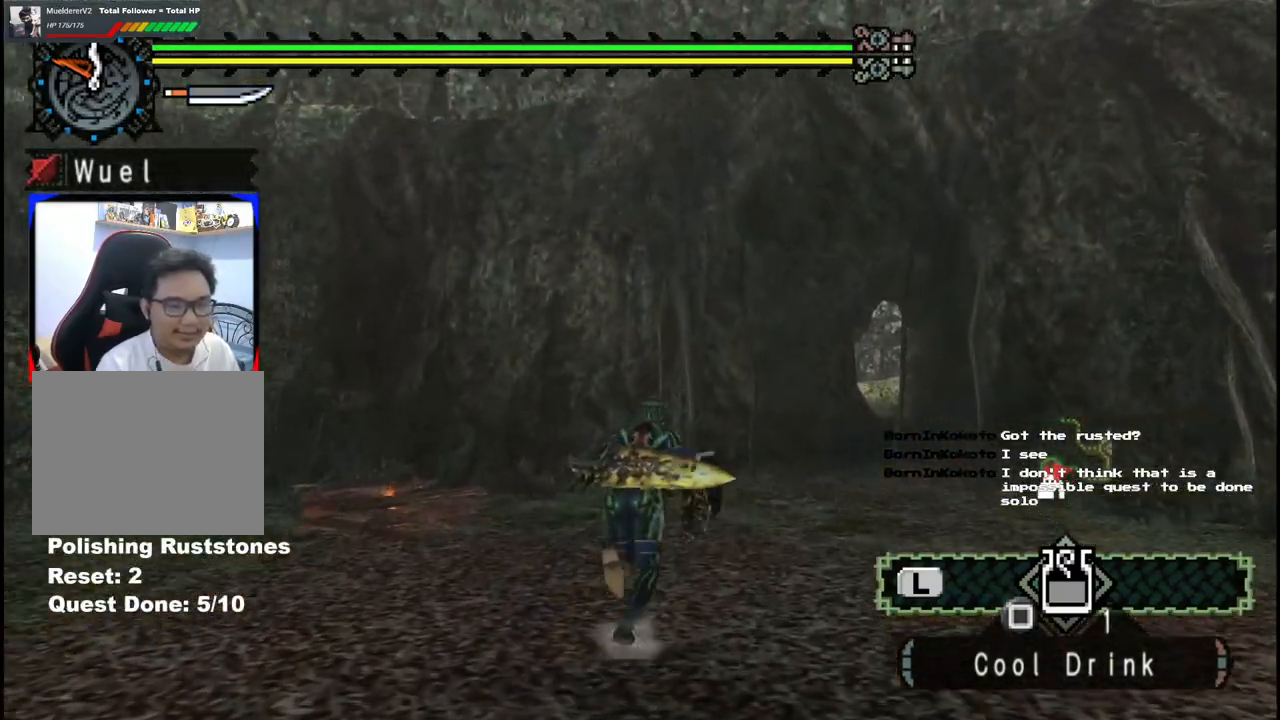
{"buttons": [], "left_stick": "up-right", "right_stick": "center", "events": []}
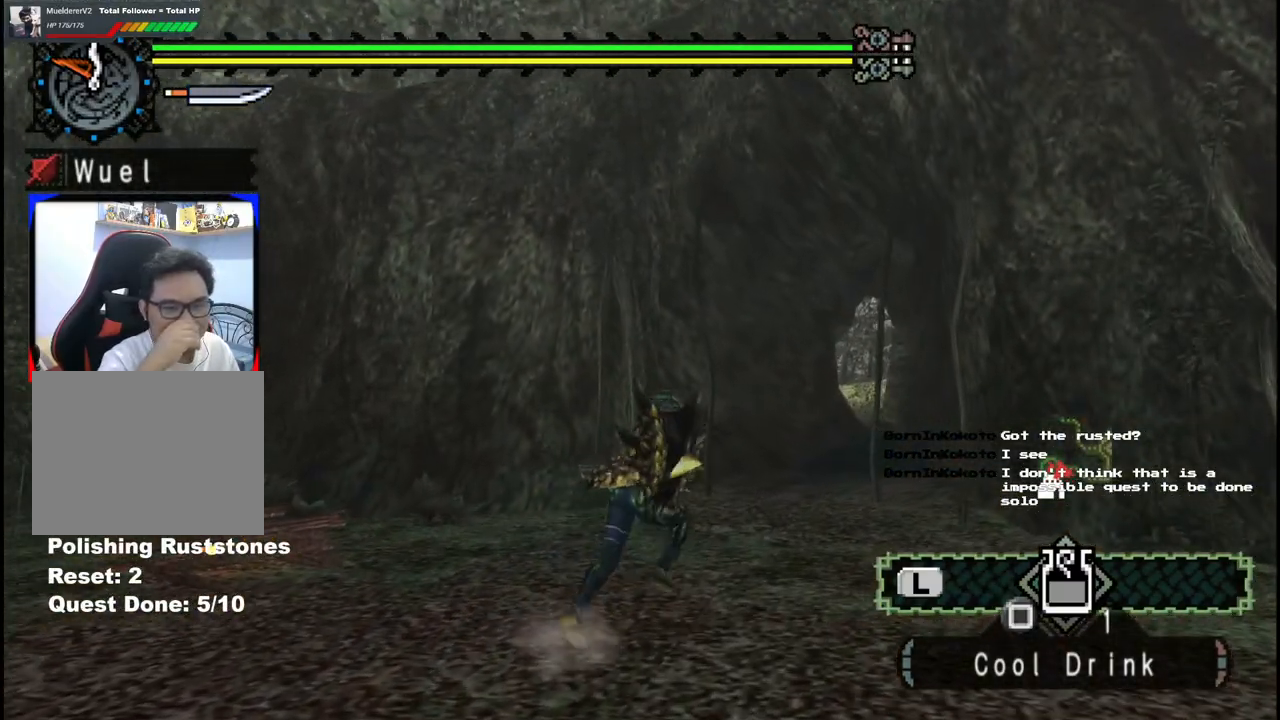
{"buttons": [], "left_stick": "right", "right_stick": "center", "events": [[400, "left_stick", "right"]]}